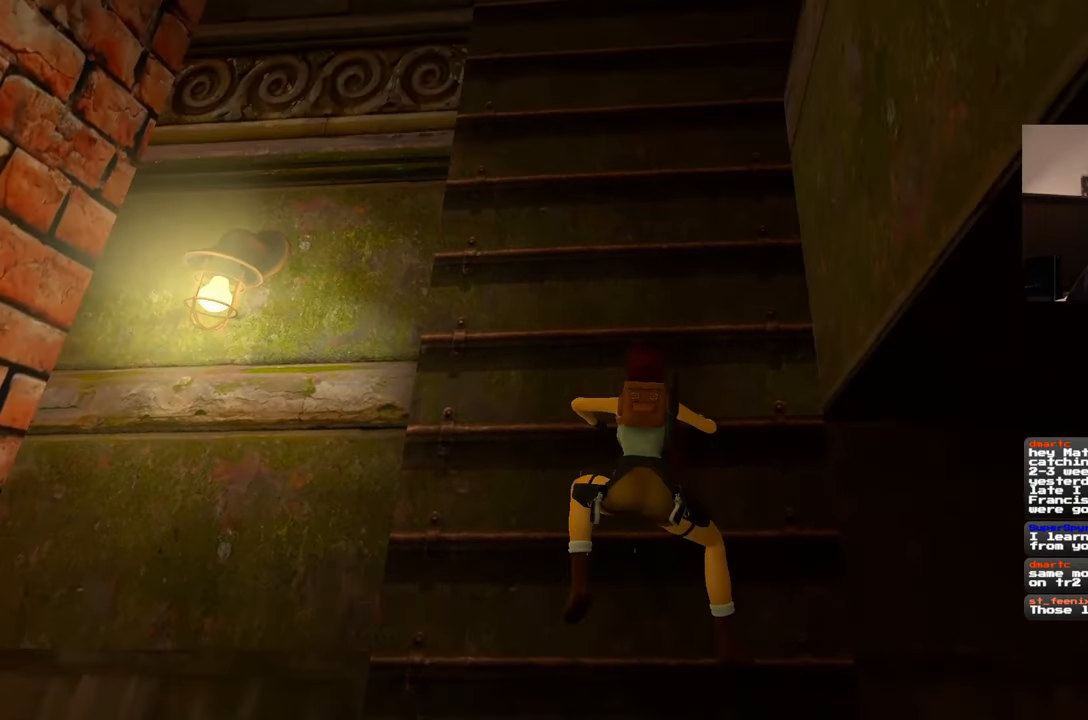
Gameplay with a controller (PlayStation layout); each line is a JSON object with the inputs held at the frame after it. "events" lists button and stick changes between this image and that frame as [ms after this image, input, new state], when the widget could be followed in between. Not read: HOME L2 L3 R2 R3 START.
{"buttons": [], "left_stick": "up", "right_stick": "up-right", "events": [[300, "right_stick", "right"], [450, "right_stick", "up-right"]]}
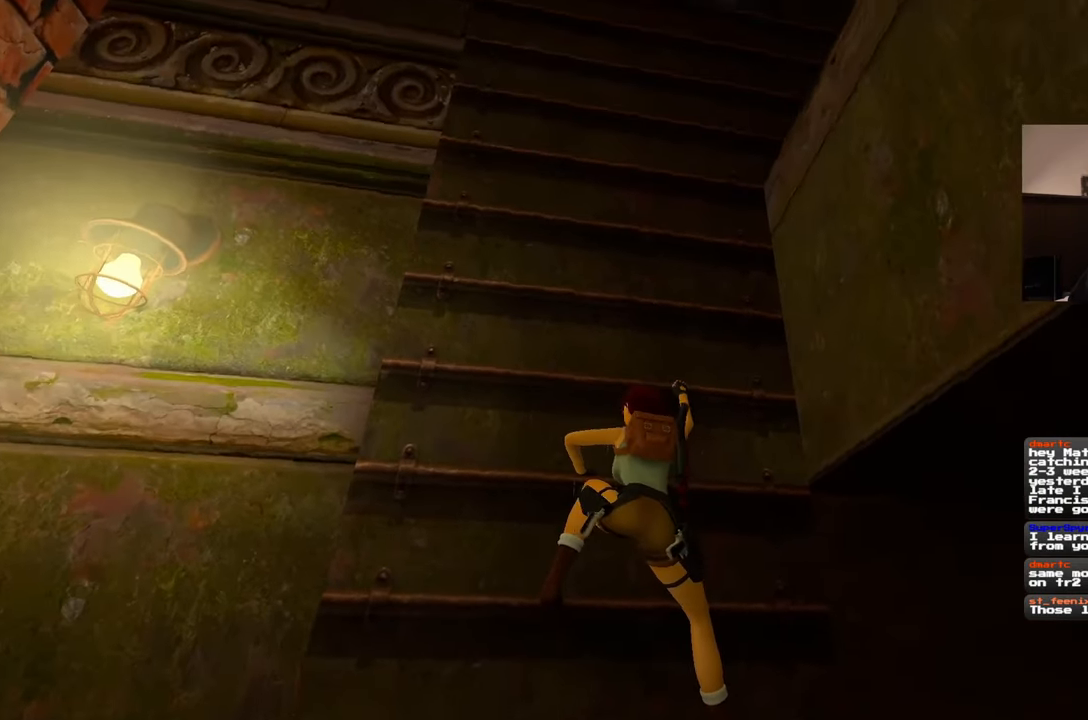
{"buttons": [], "left_stick": "up", "right_stick": "center", "events": [[133, "right_stick", "center"]]}
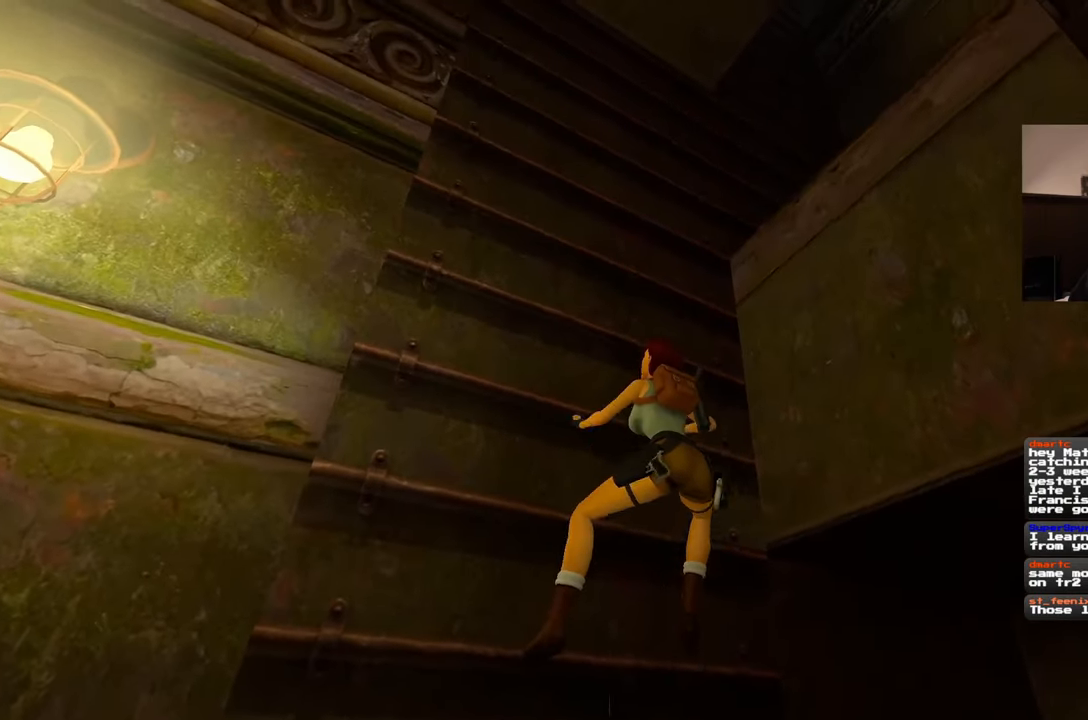
{"buttons": [], "left_stick": "up", "right_stick": "center", "events": []}
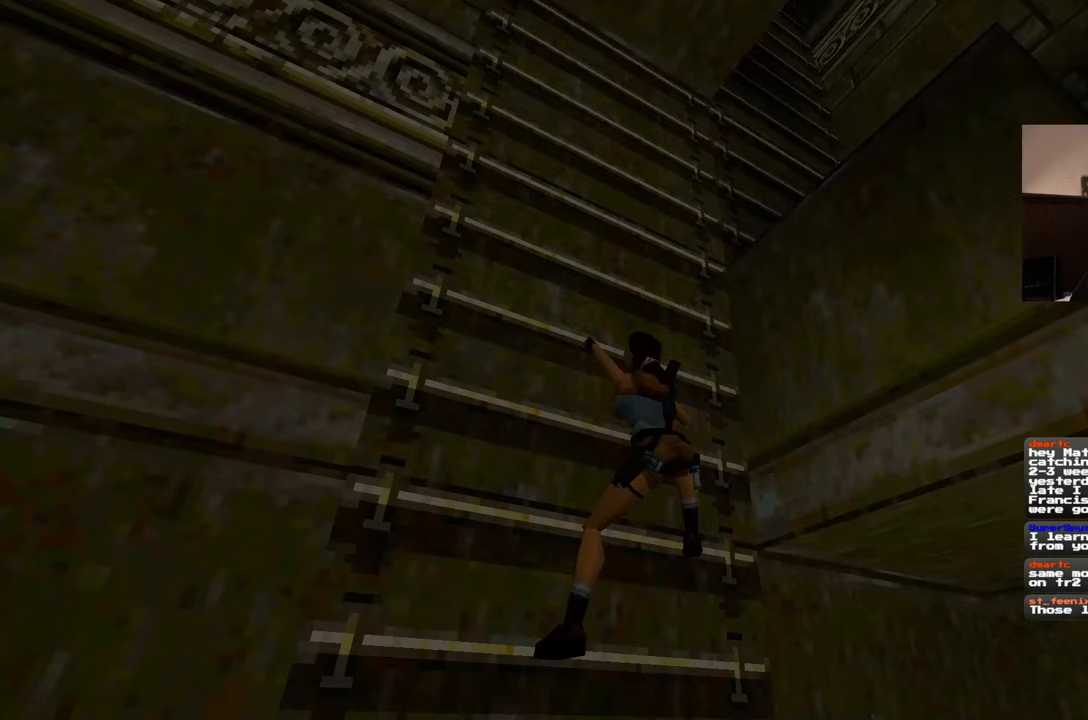
{"buttons": [], "left_stick": "up", "right_stick": "center", "events": []}
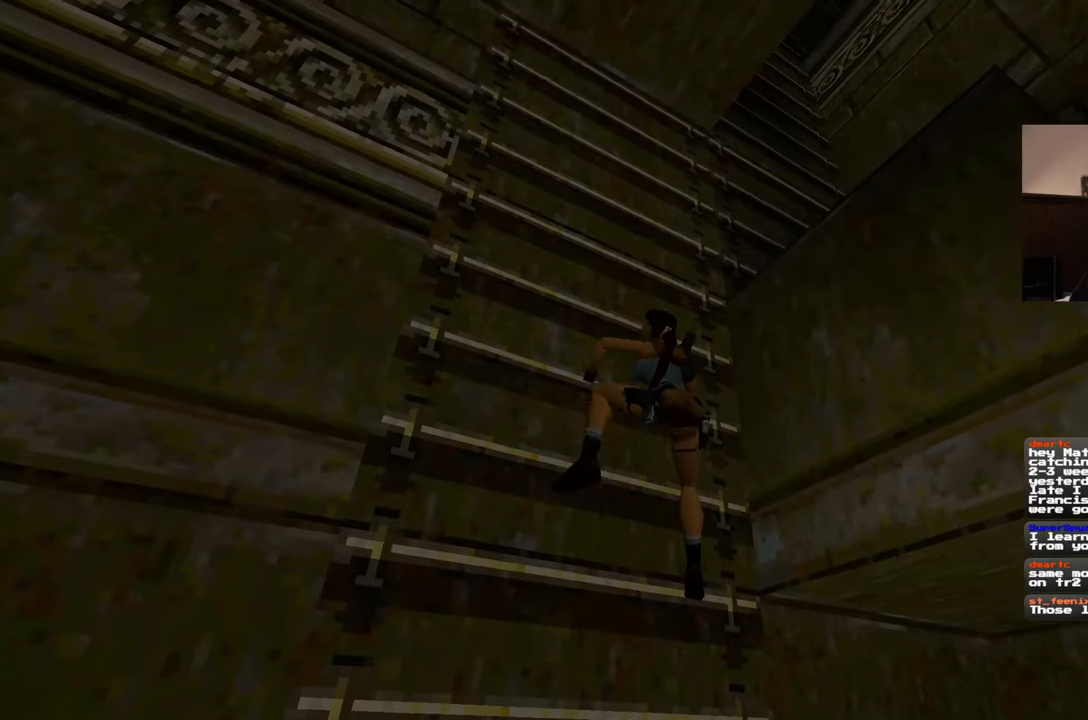
{"buttons": [], "left_stick": "up", "right_stick": "center", "events": []}
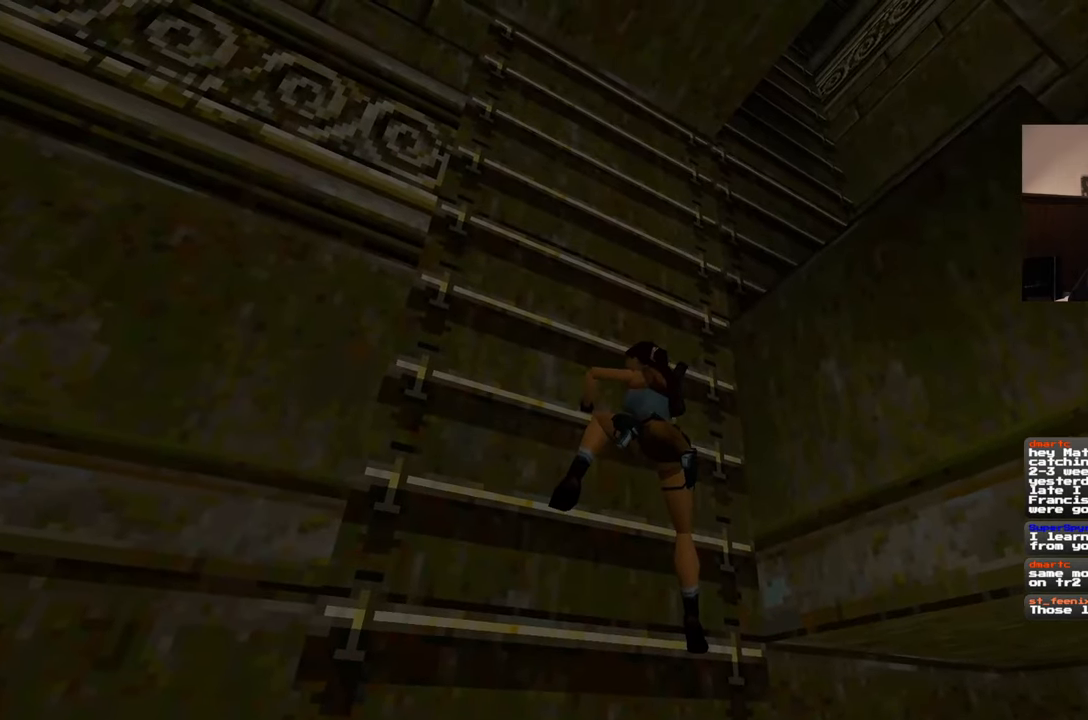
{"buttons": [], "left_stick": "up", "right_stick": "center", "events": []}
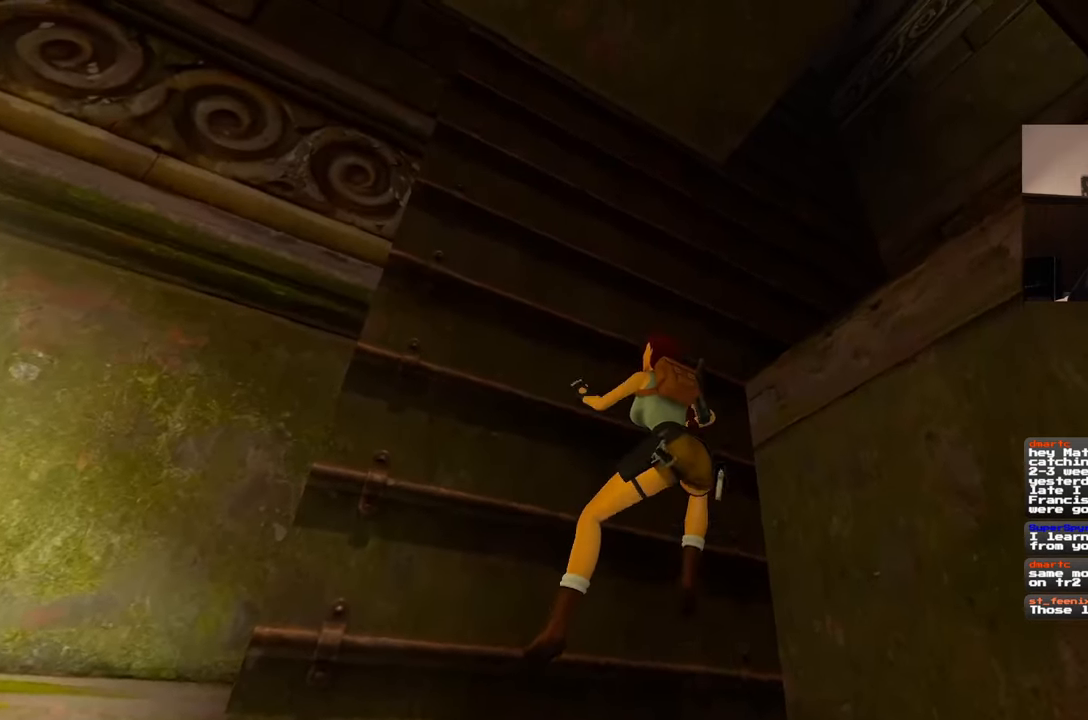
{"buttons": [], "left_stick": "up", "right_stick": "center", "events": []}
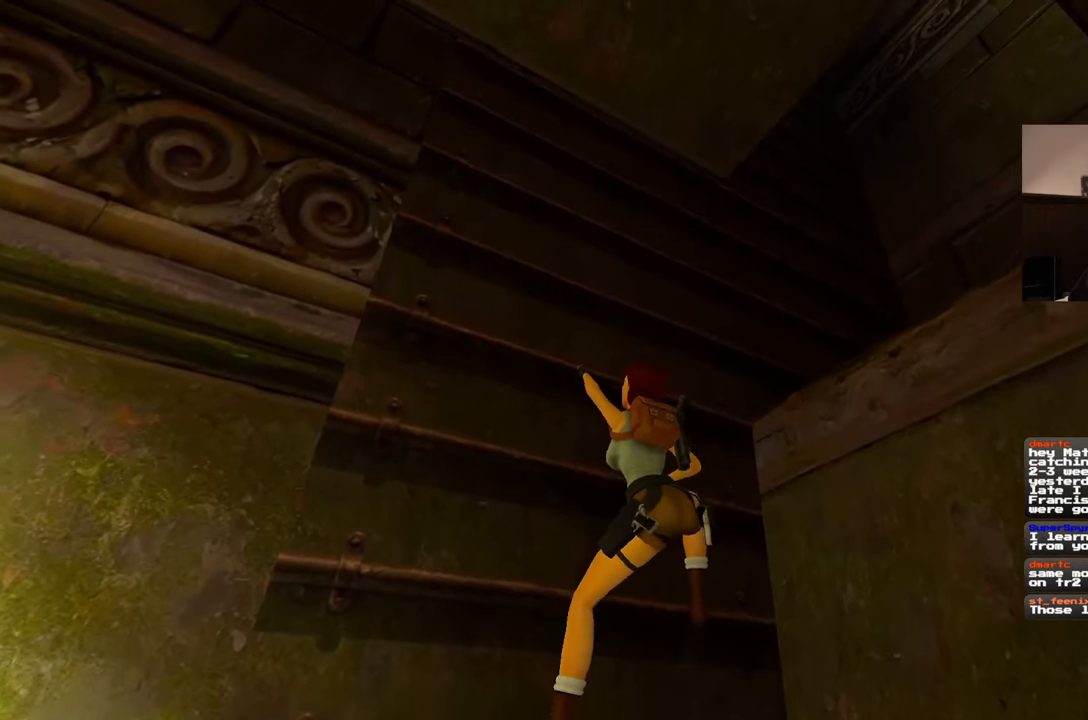
{"buttons": [], "left_stick": "up", "right_stick": "center", "events": []}
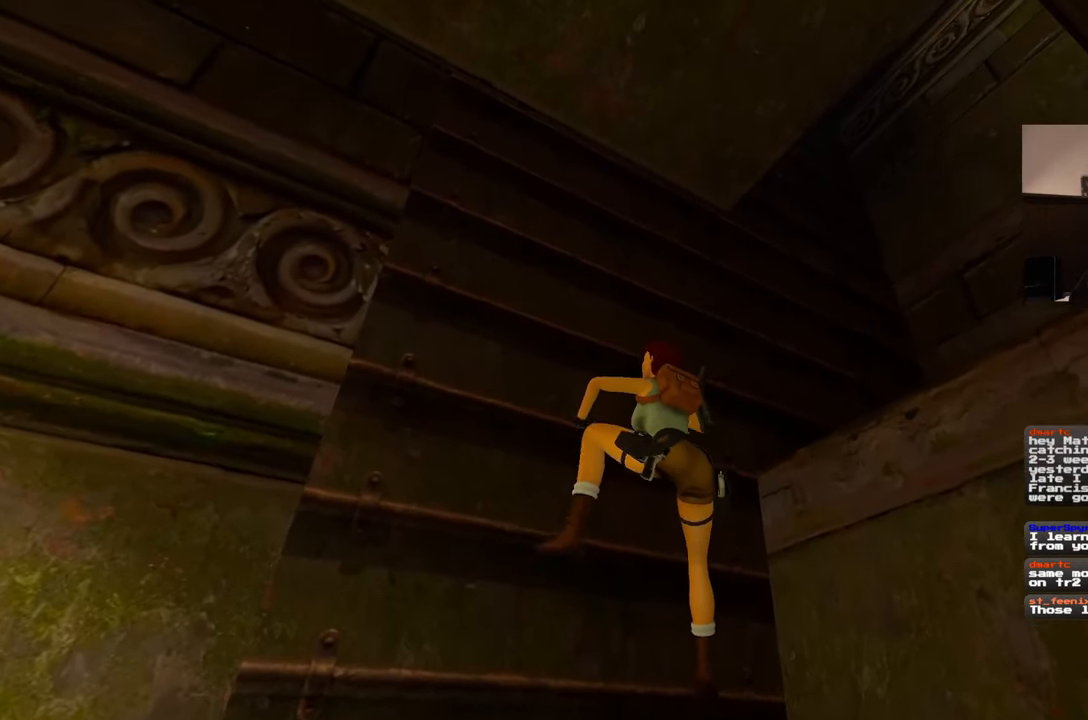
{"buttons": [], "left_stick": "up", "right_stick": "center", "events": []}
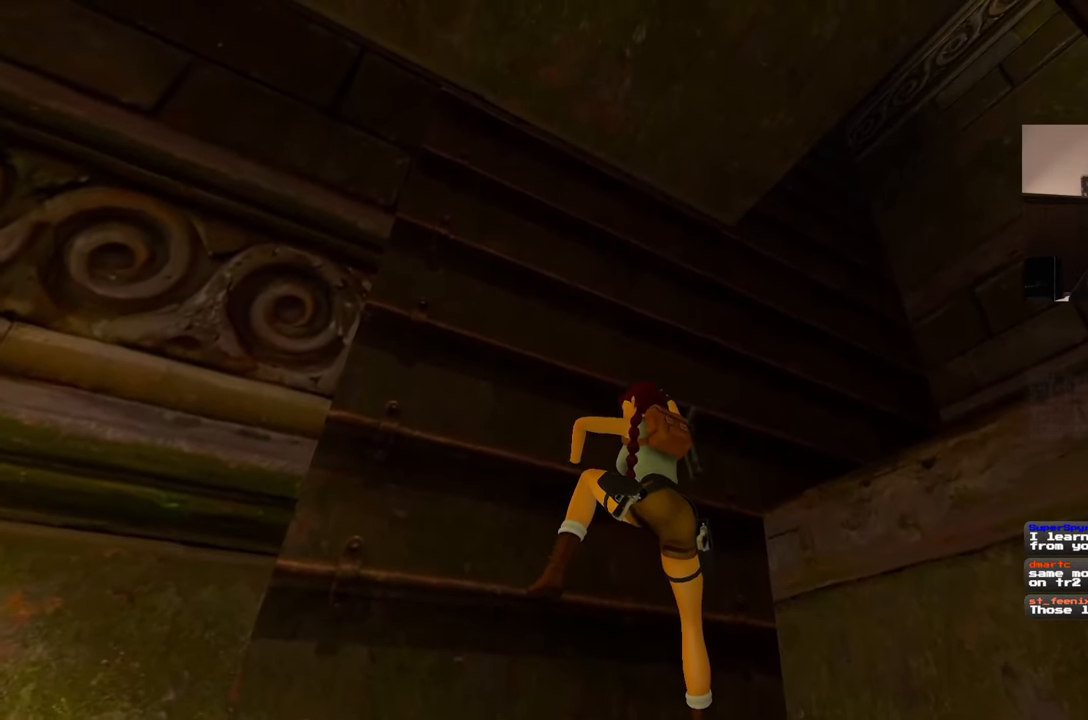
{"buttons": [], "left_stick": "up", "right_stick": "center", "events": []}
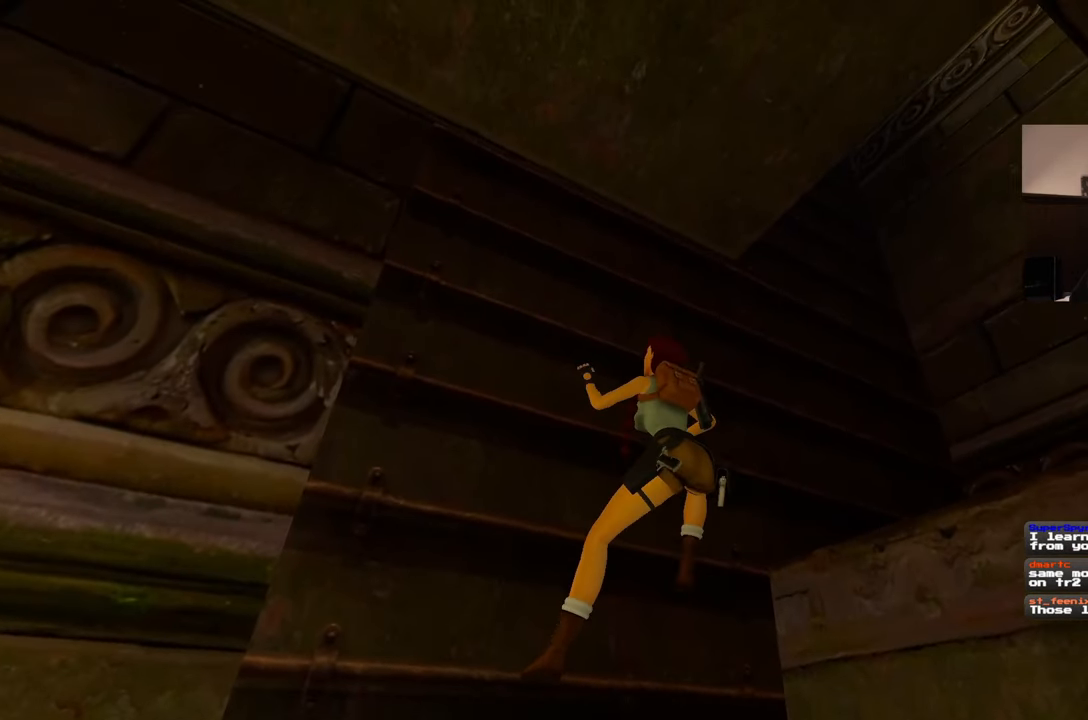
{"buttons": [], "left_stick": "up", "right_stick": "center", "events": []}
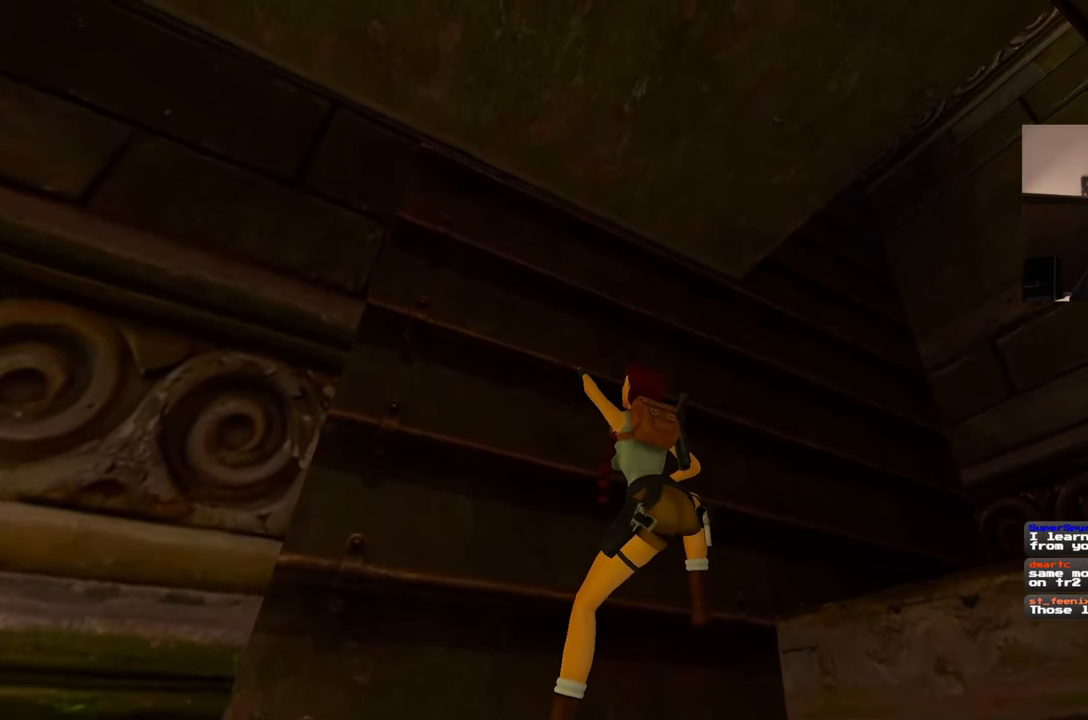
{"buttons": [], "left_stick": "center", "right_stick": "center", "events": [[300, "left_stick", "center"]]}
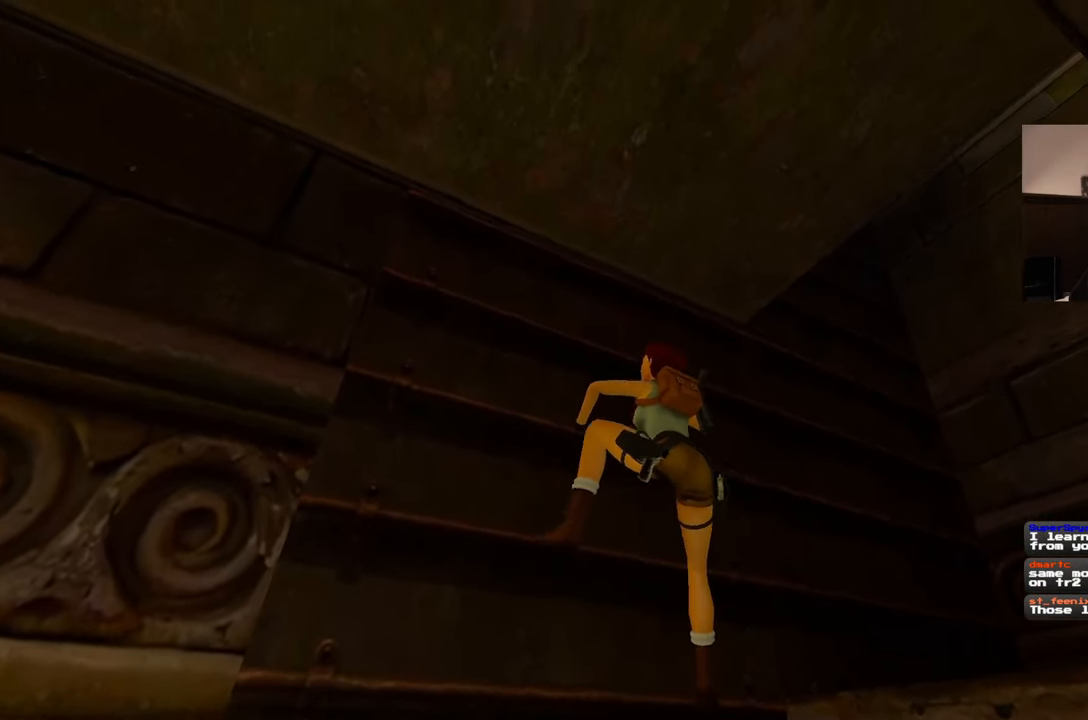
{"buttons": [], "left_stick": "center", "right_stick": "center", "events": []}
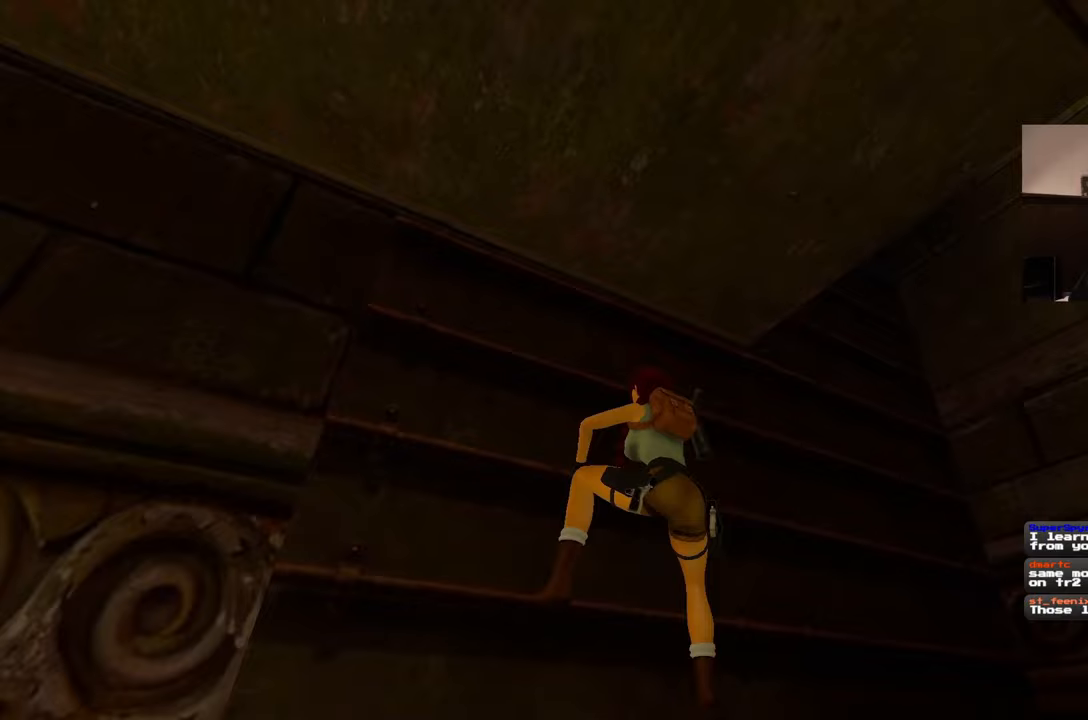
{"buttons": [], "left_stick": "right", "right_stick": "center", "events": [[300, "left_stick", "right"]]}
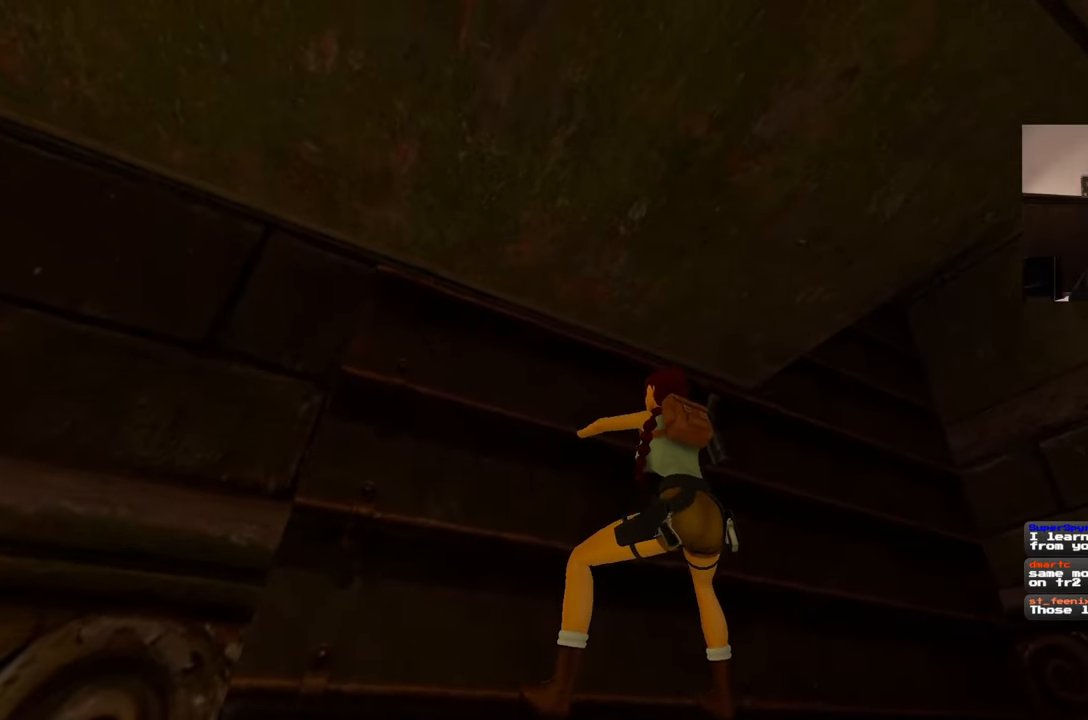
{"buttons": [], "left_stick": "right", "right_stick": "center", "events": []}
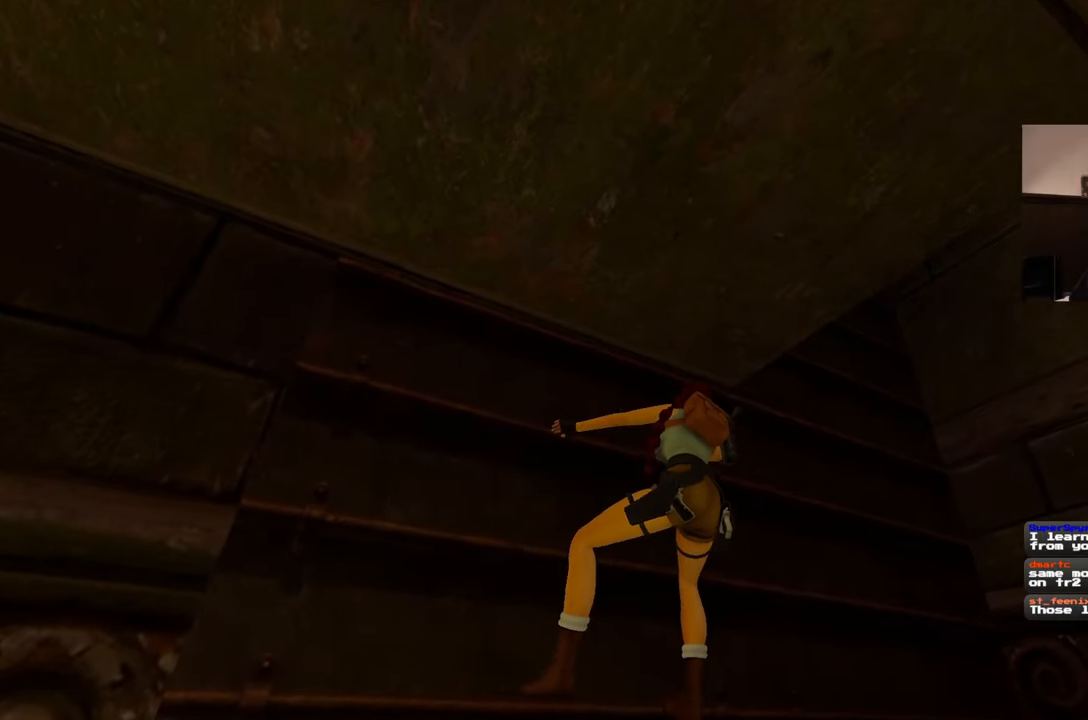
{"buttons": [], "left_stick": "right", "right_stick": "center", "events": []}
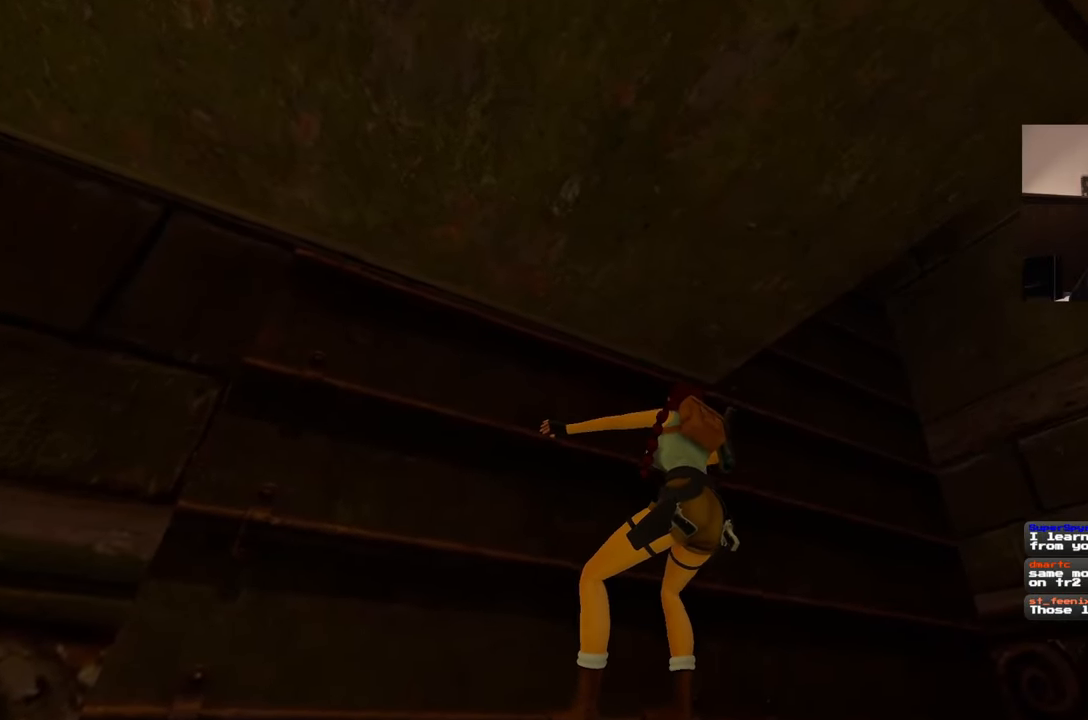
{"buttons": [], "left_stick": "right", "right_stick": "center", "events": []}
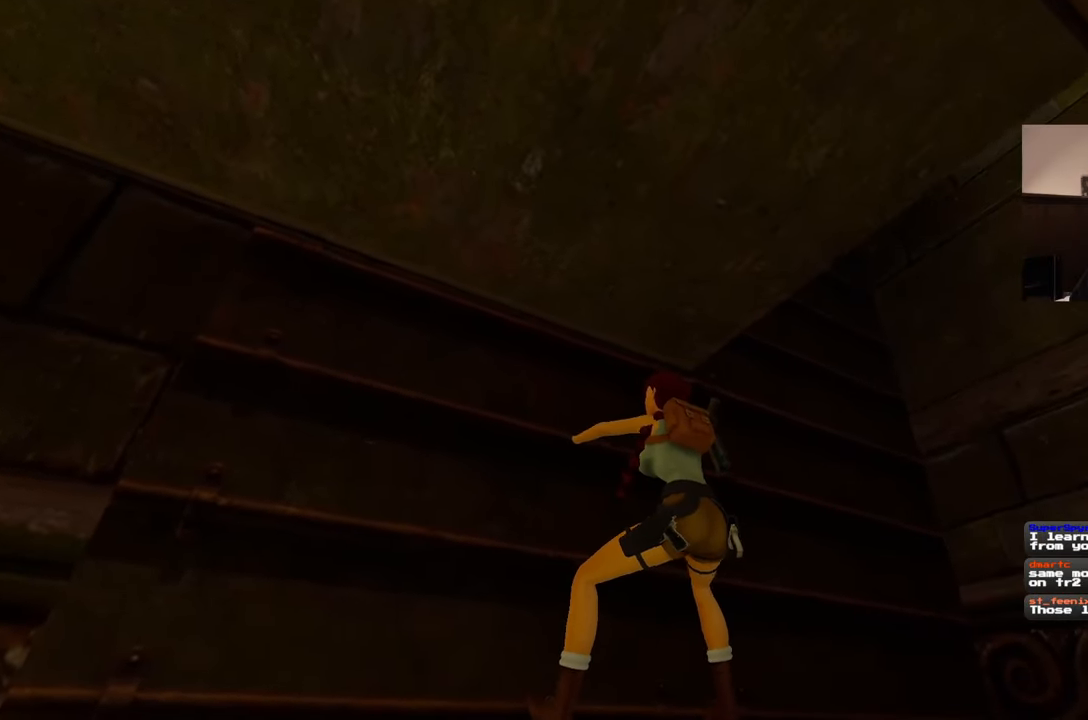
{"buttons": [], "left_stick": "right", "right_stick": "center", "events": []}
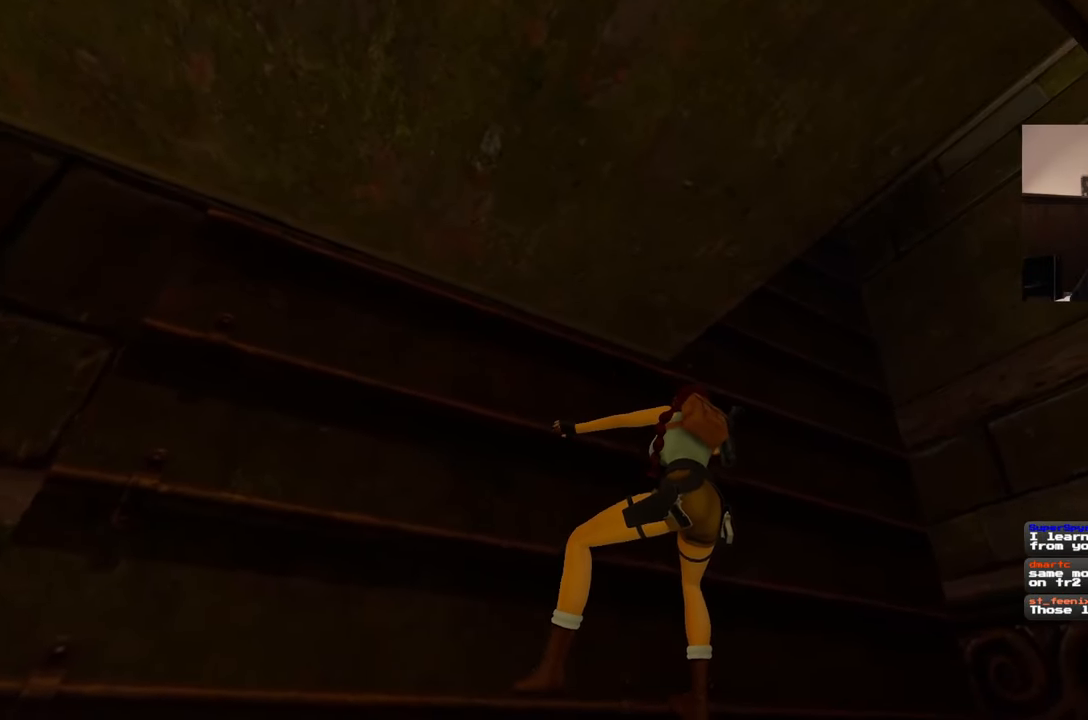
{"buttons": [], "left_stick": "right", "right_stick": "center", "events": []}
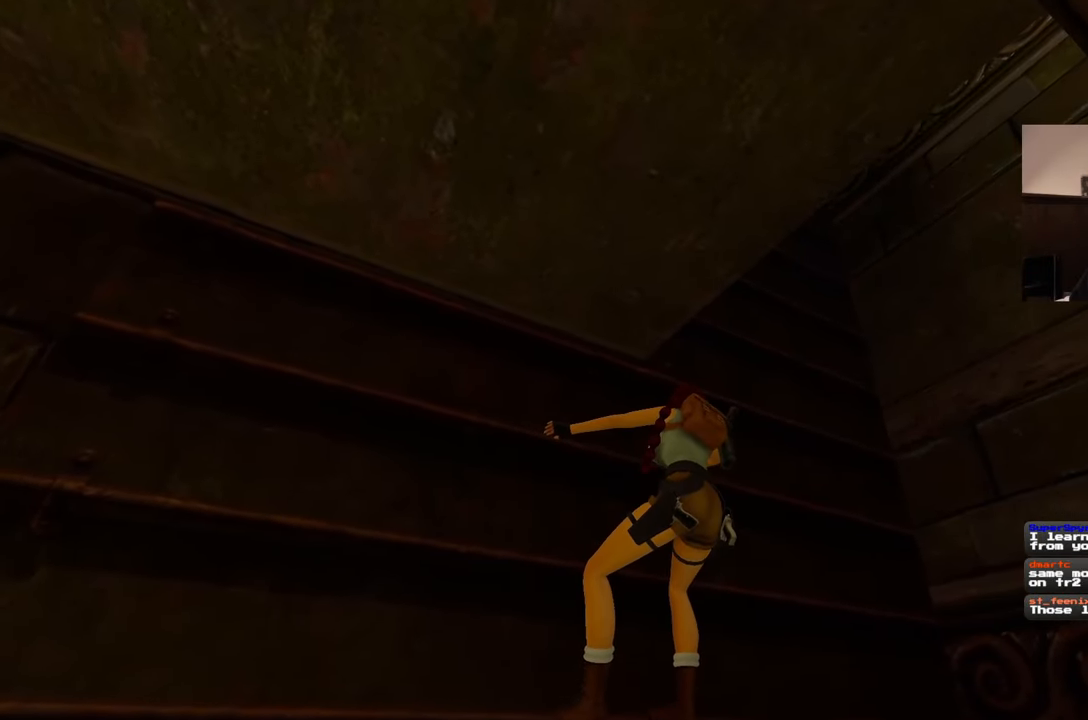
{"buttons": [], "left_stick": "right", "right_stick": "center", "events": []}
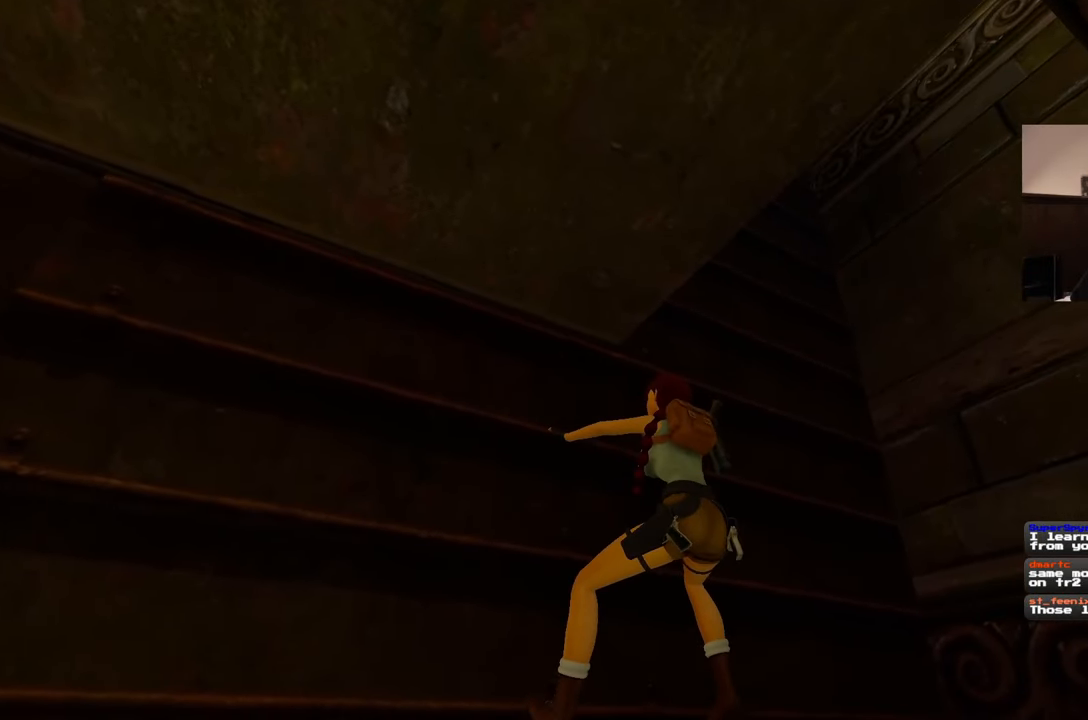
{"buttons": [], "left_stick": "right", "right_stick": "center", "events": []}
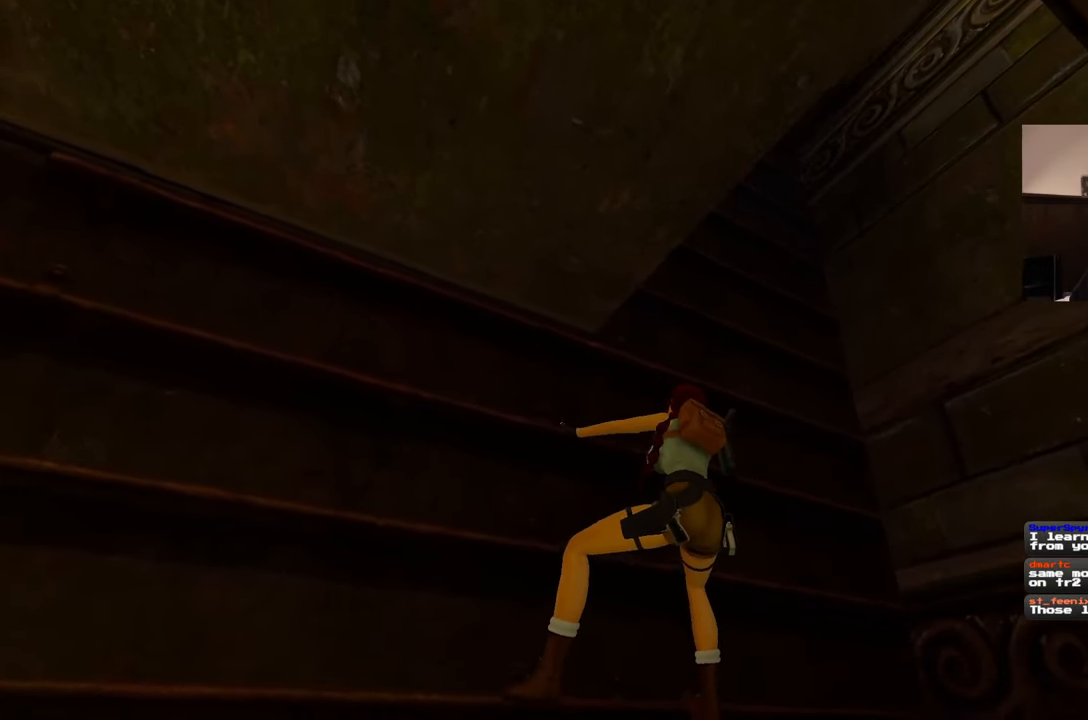
{"buttons": [], "left_stick": "right", "right_stick": "center", "events": []}
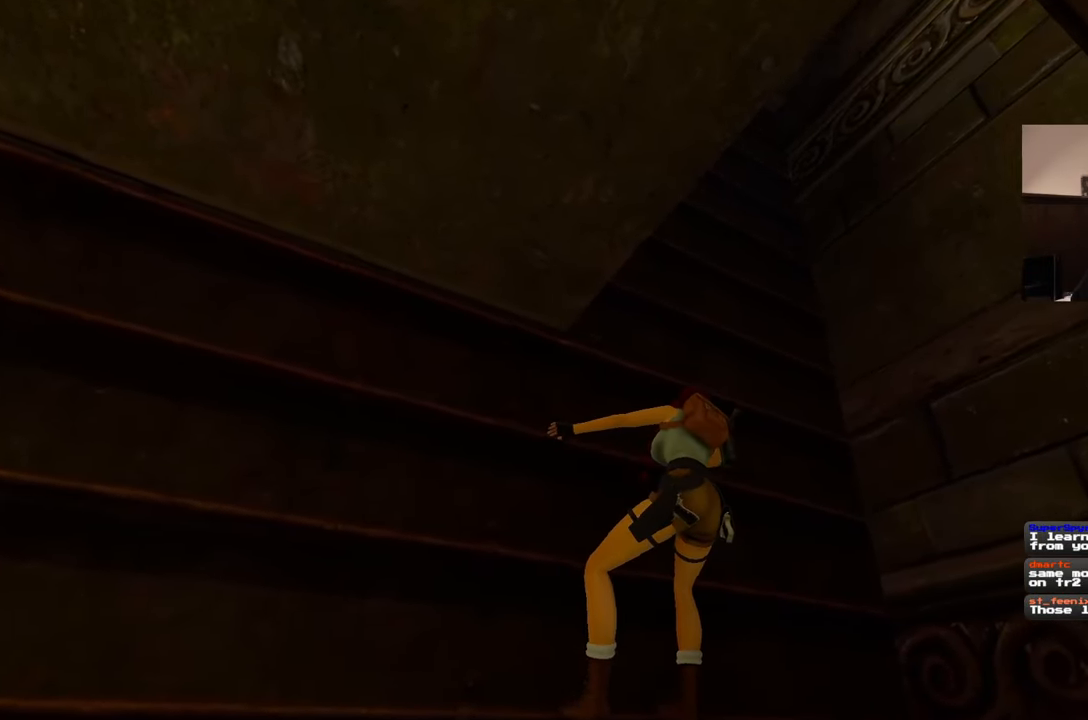
{"buttons": [], "left_stick": "right", "right_stick": "center", "events": []}
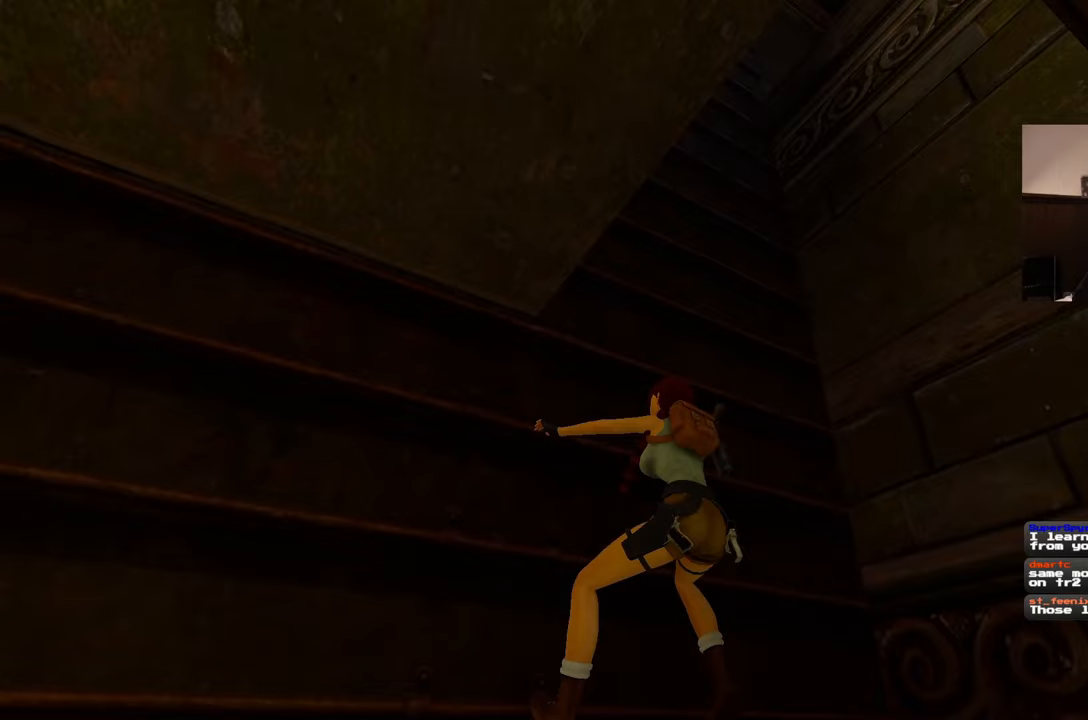
{"buttons": [], "left_stick": "right", "right_stick": "center", "events": []}
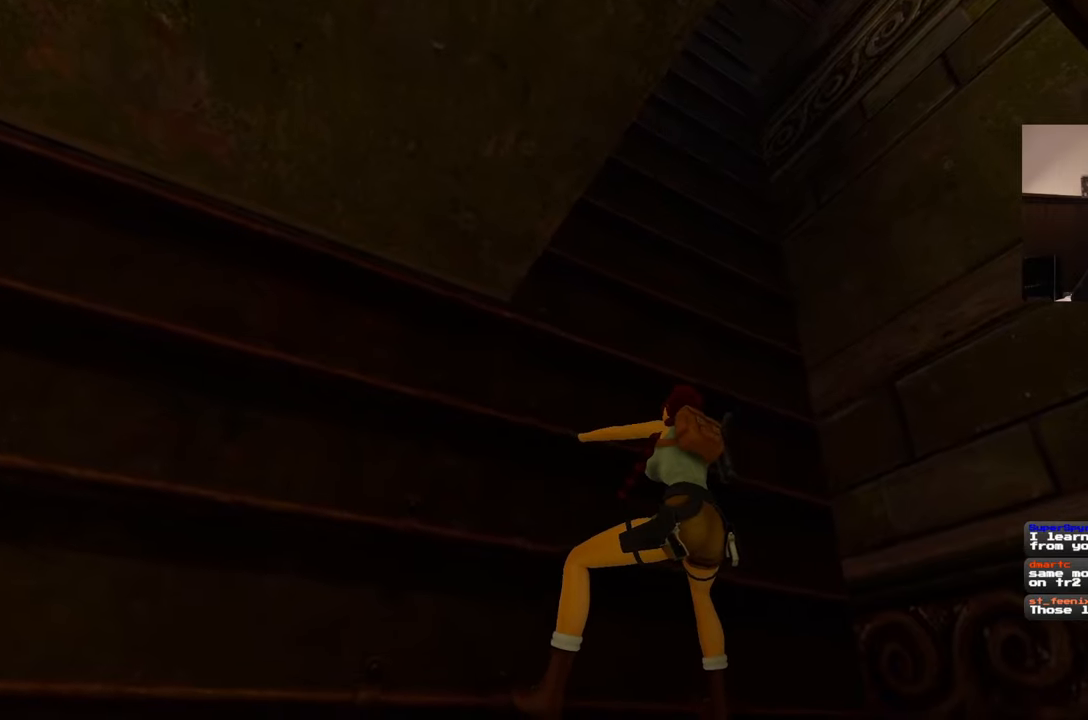
{"buttons": [], "left_stick": "center", "right_stick": "center", "events": [[233, "left_stick", "center"]]}
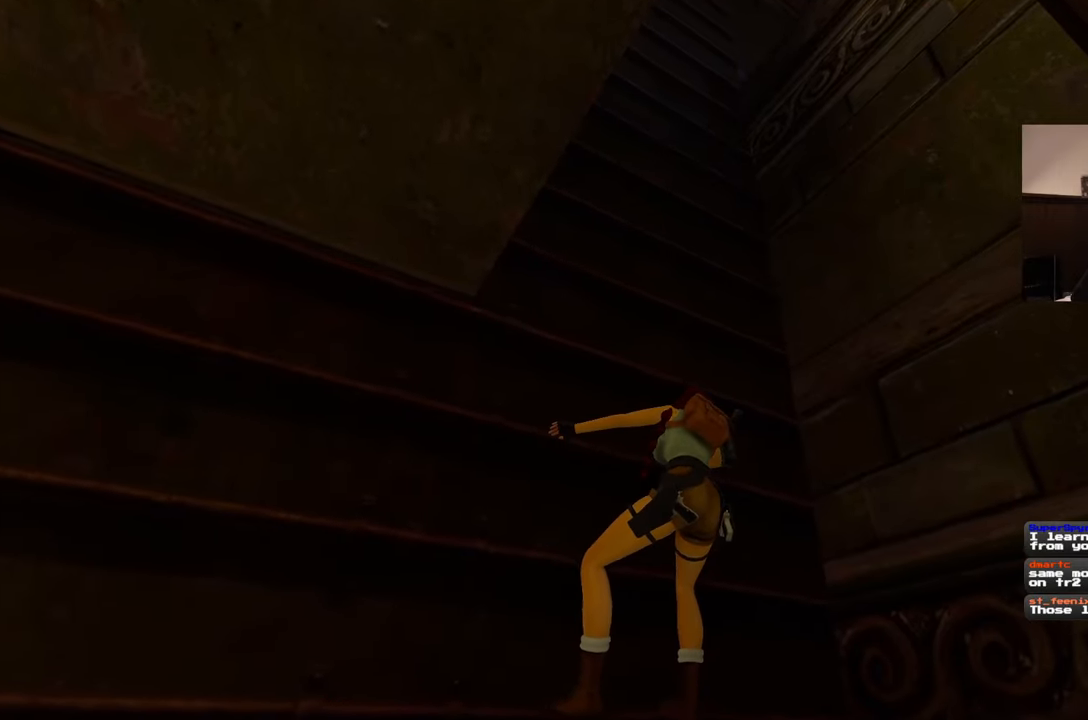
{"buttons": [], "left_stick": "up", "right_stick": "center", "events": [[233, "left_stick", "up"]]}
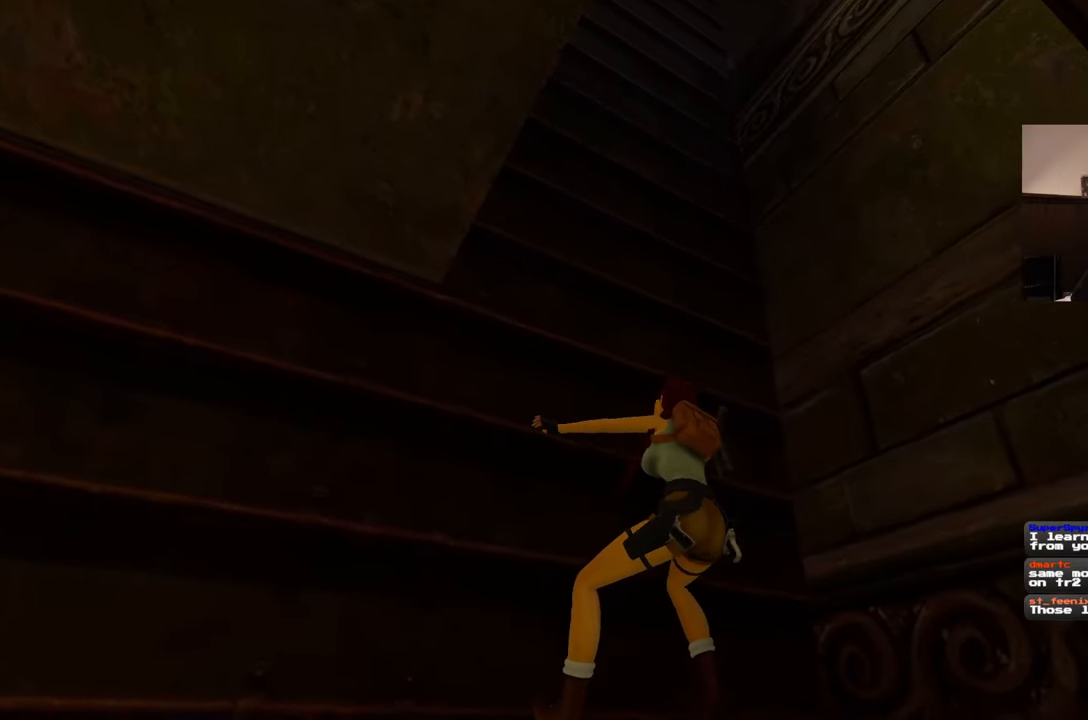
{"buttons": [], "left_stick": "up", "right_stick": "center", "events": []}
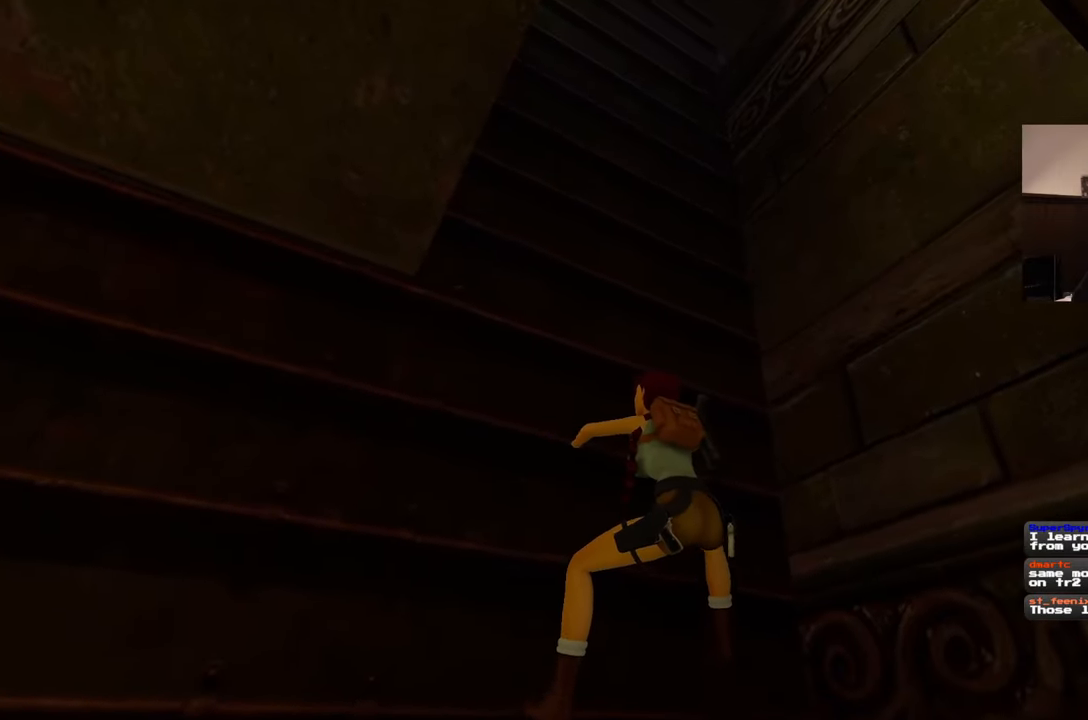
{"buttons": [], "left_stick": "up", "right_stick": "center", "events": []}
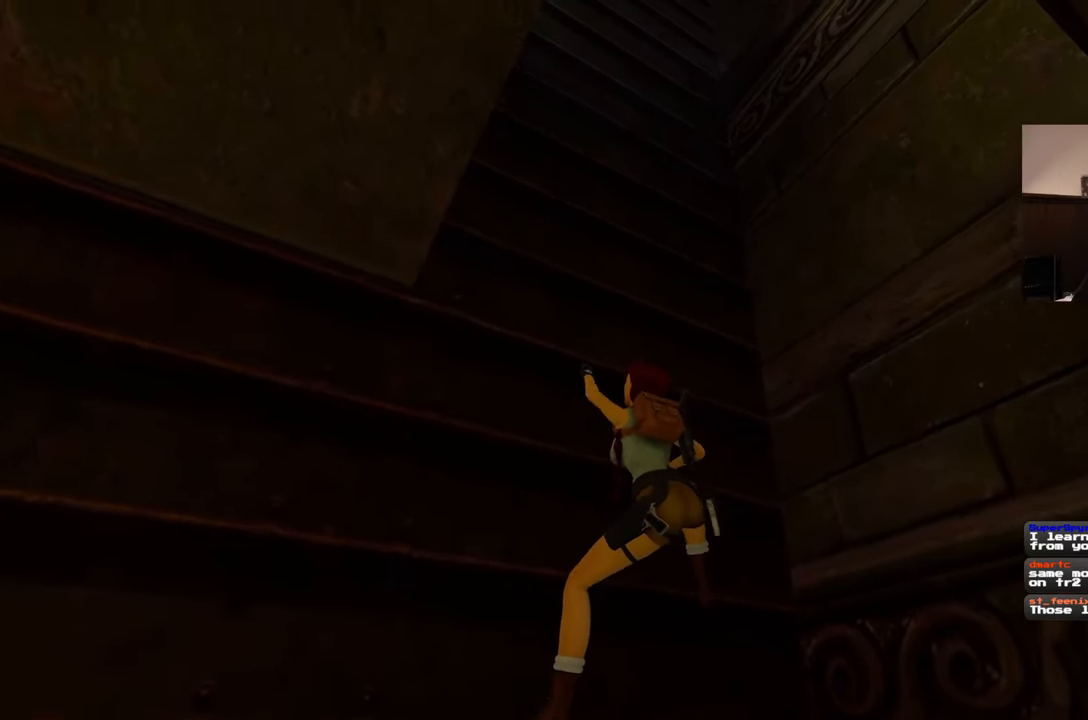
{"buttons": [], "left_stick": "up", "right_stick": "center", "events": []}
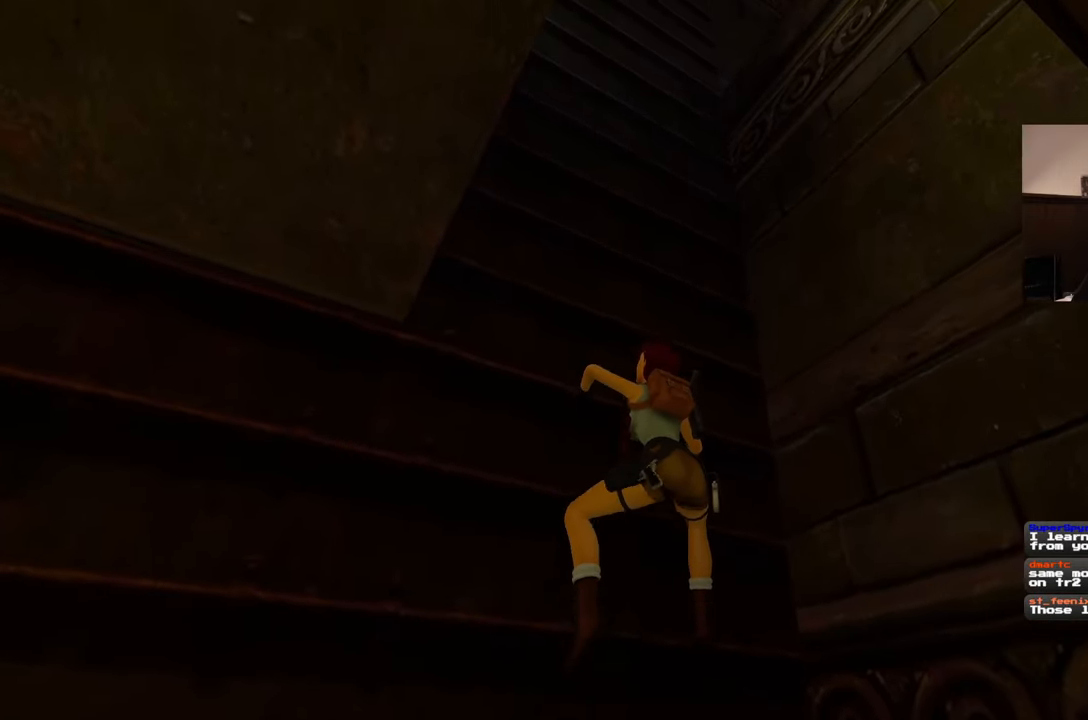
{"buttons": [], "left_stick": "up", "right_stick": "center", "events": []}